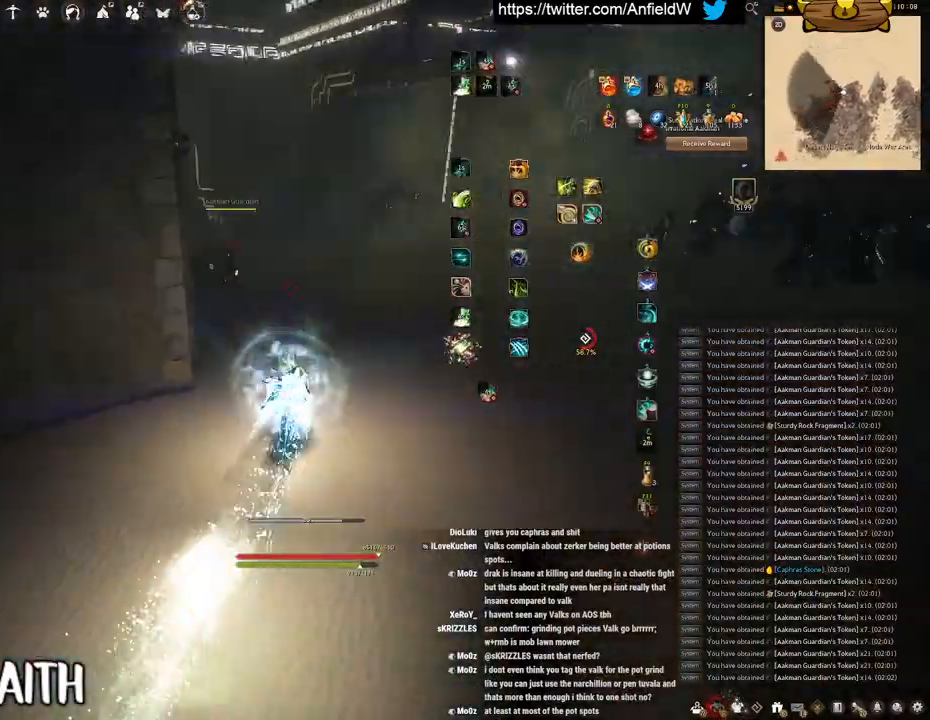
Gameplay with keyboard and mouse; each line is a JSON object with the keys and mouse buttons held at the frame after it. "events" lists presses ("down") and releases ("up") of "a", "c", "d", "e", "f", "q", "s", "shift", "space", "tab", "w", "x", "z", "mouse_left" and "mouse_right" between this image and that frame as [ms after this image, input, new state], when the widget could be followed in between. "mouse_left", "mouse_right" = the "left", "right" buttons of the "mouse" list. No other keys are recorded. Mouse movement is not recorded.
{"keys": ["q", "w"], "mouse": [], "events": [[483, "mouse_right", "up"], [500, "q", "down"]]}
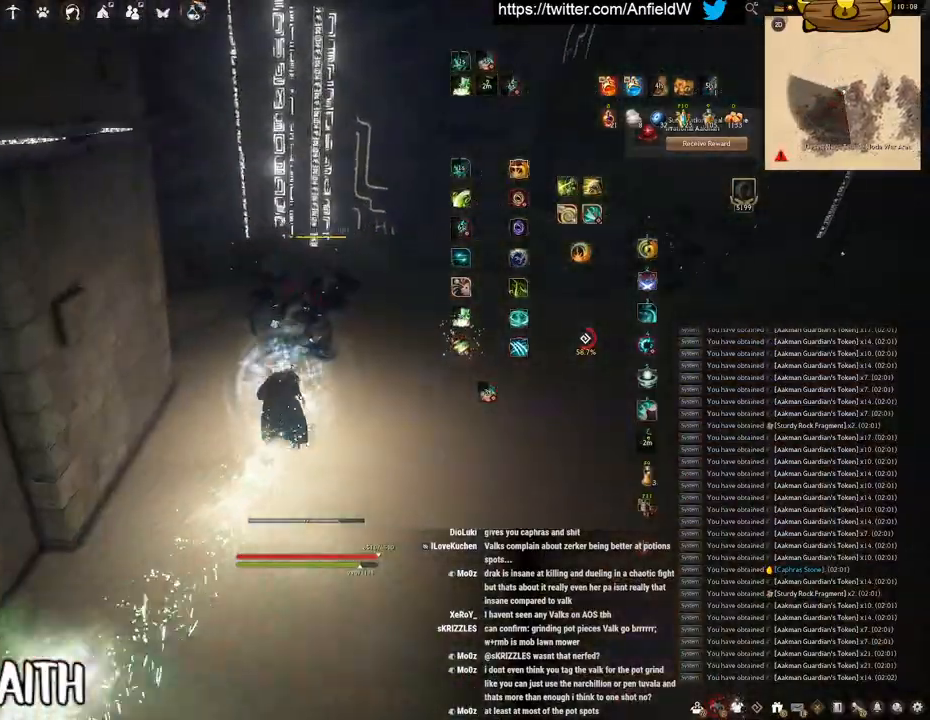
{"keys": ["space"], "mouse": [], "events": [[50, "w", "up"], [383, "space", "down"], [433, "q", "up"]]}
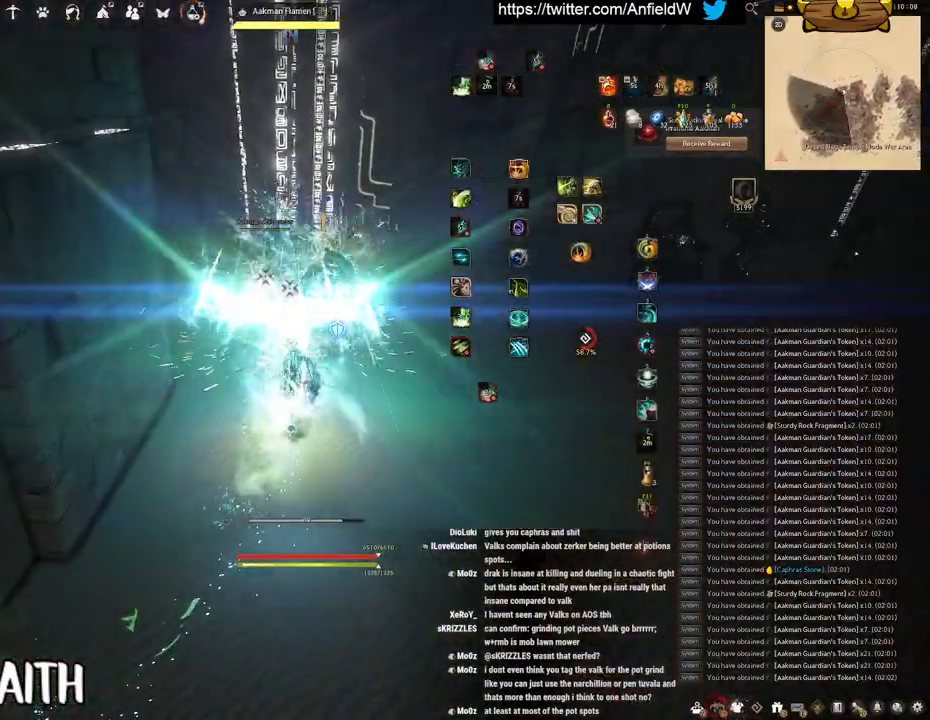
{"keys": ["space"], "mouse": [], "events": []}
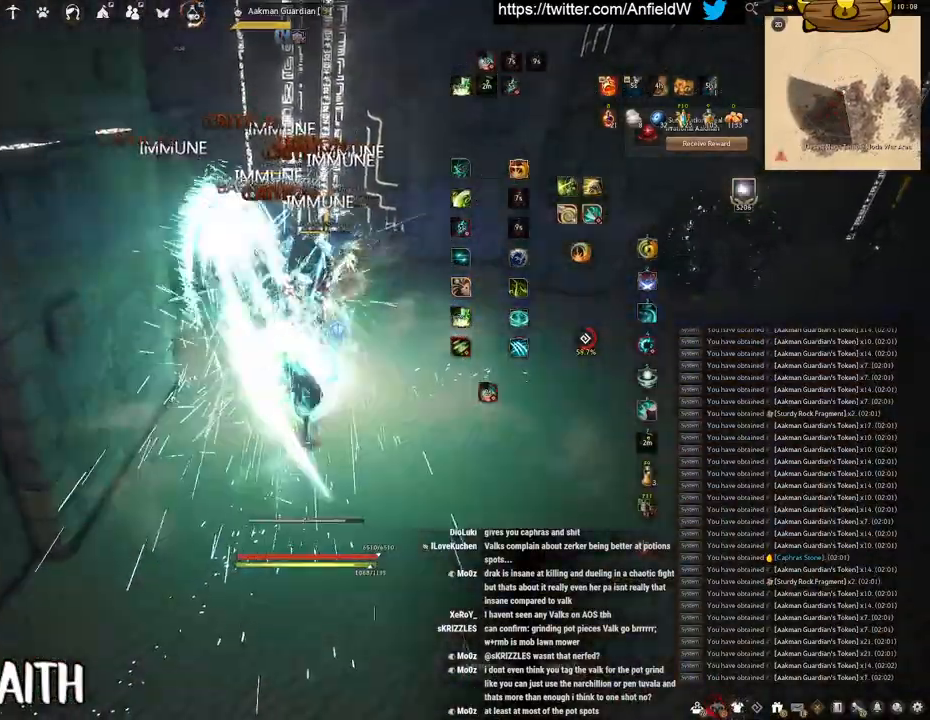
{"keys": ["f", "w"], "mouse": [], "events": [[200, "space", "up"], [200, "w", "down"], [283, "f", "down"]]}
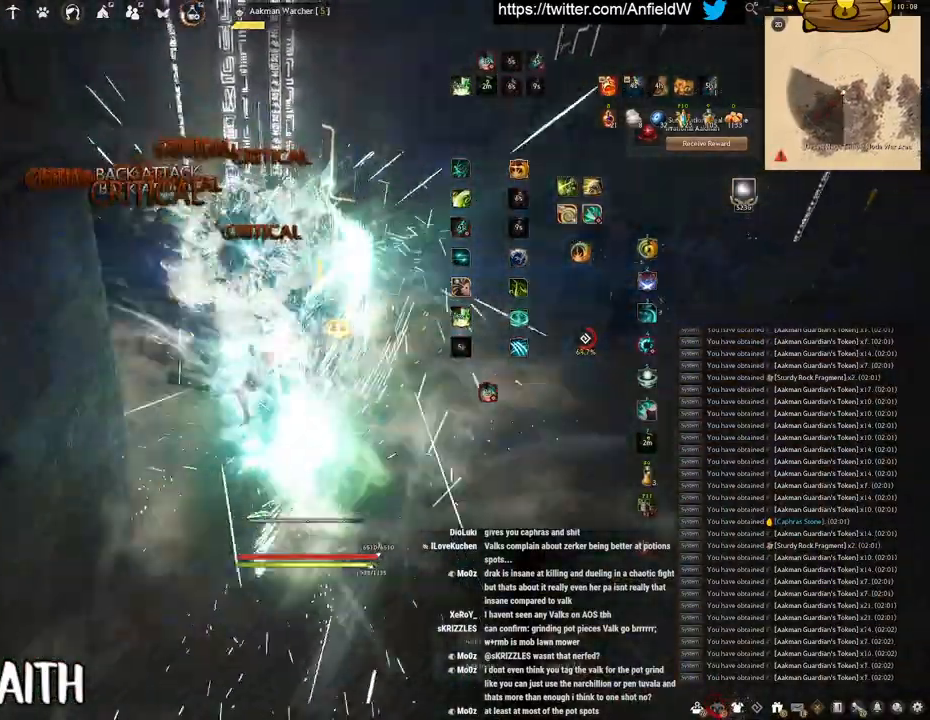
{"keys": ["f", "shift"], "mouse": [], "events": [[283, "w", "up"], [350, "shift", "down"]]}
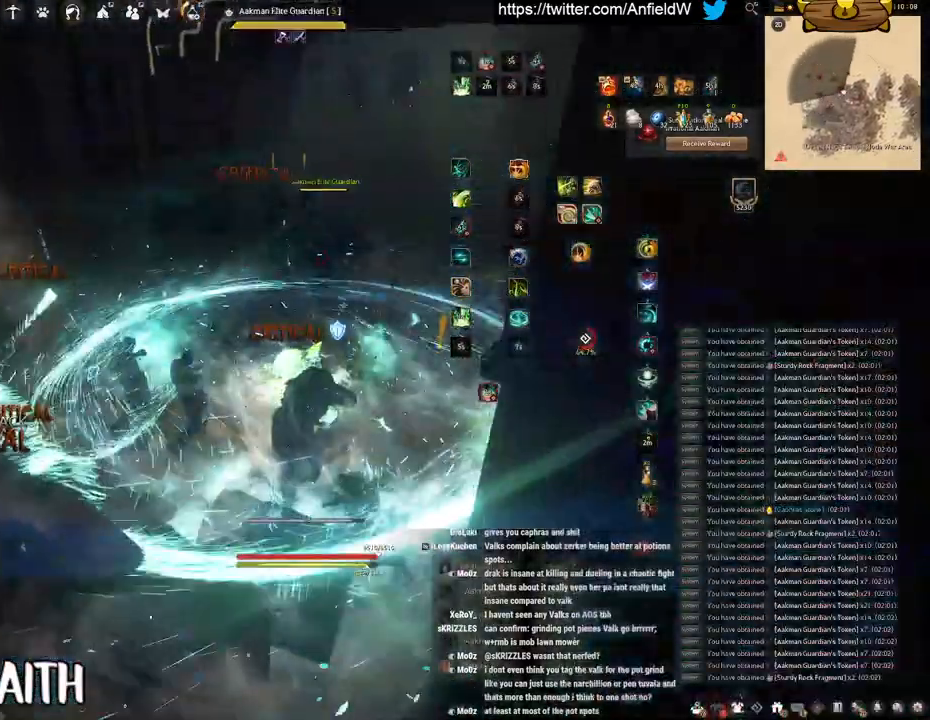
{"keys": ["f", "w"], "mouse": [], "events": [[250, "shift", "up"], [250, "w", "down"]]}
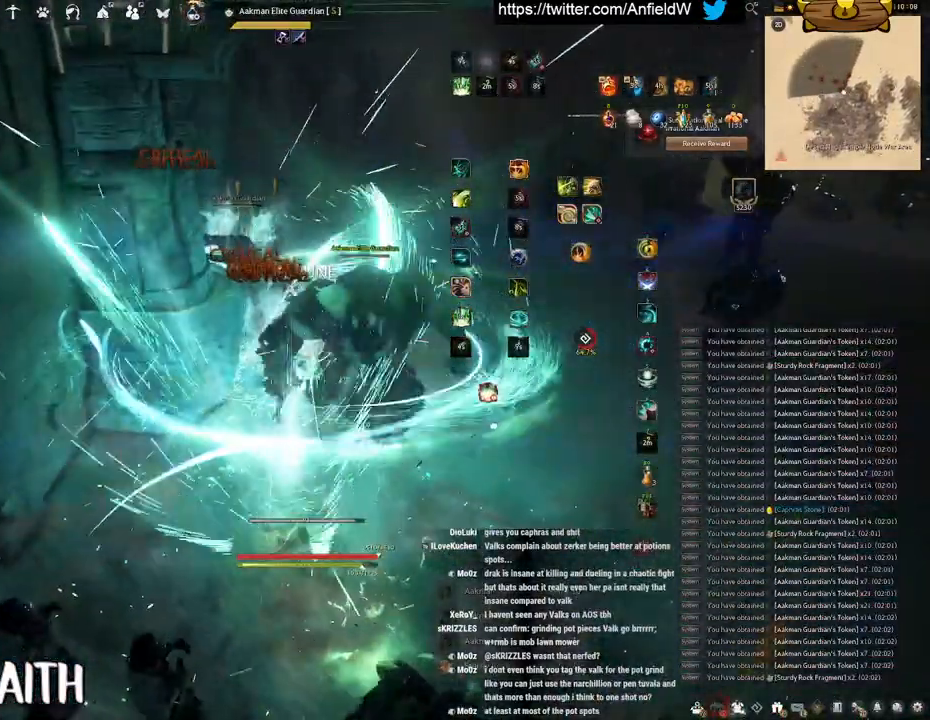
{"keys": [], "mouse": [], "events": [[83, "w", "up"], [100, "f", "up"]]}
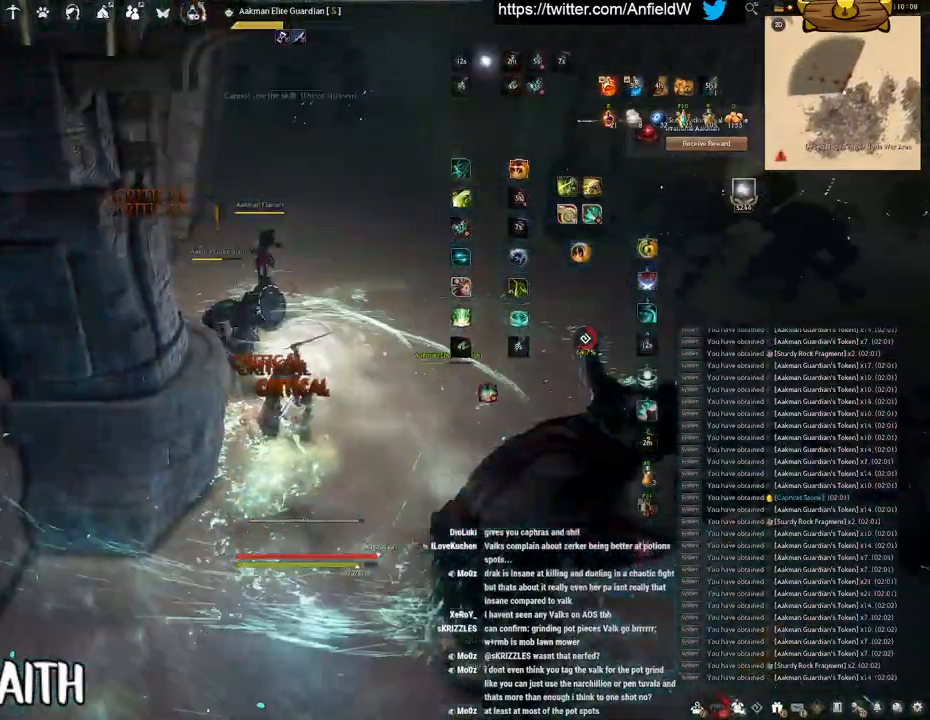
{"keys": ["q"], "mouse": [], "events": [[183, "q", "down"]]}
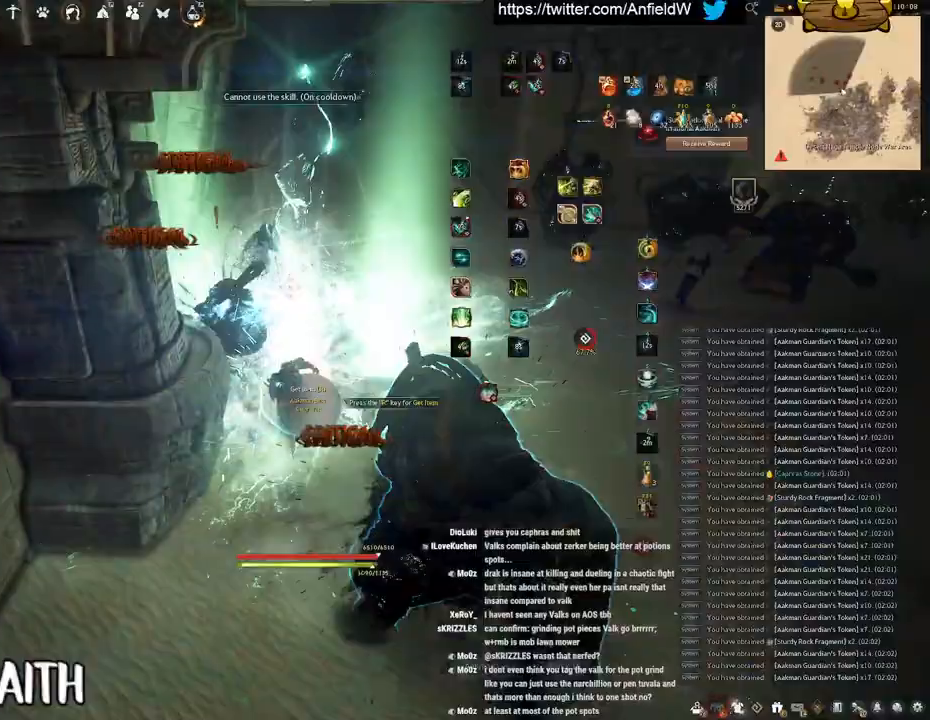
{"keys": ["w"], "mouse": ["right"], "events": [[100, "q", "up"], [233, "w", "down"], [416, "mouse_right", "down"]]}
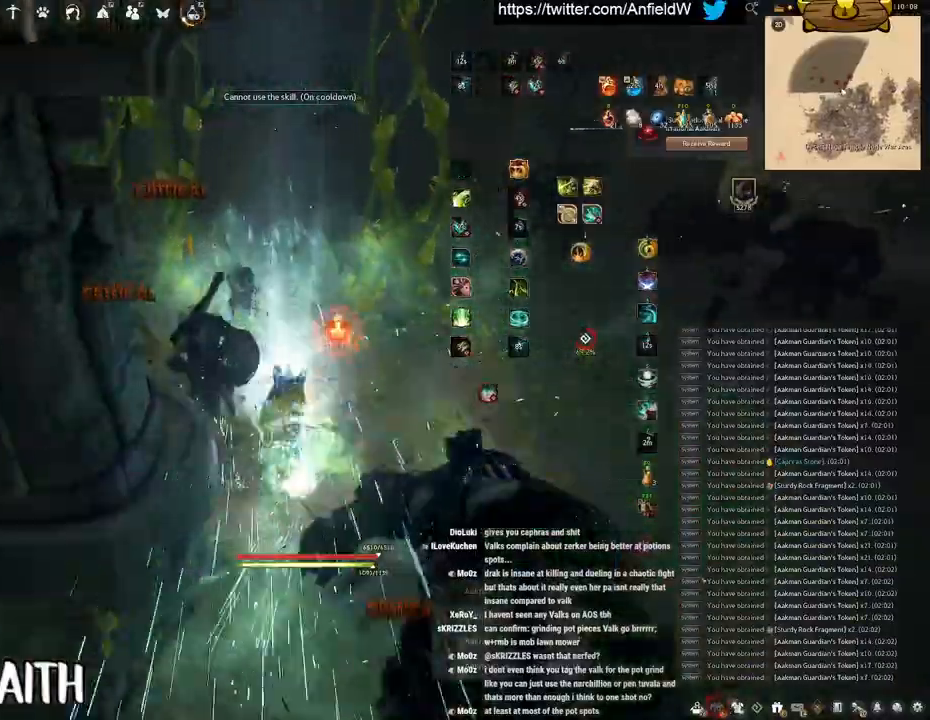
{"keys": ["w"], "mouse": ["right"], "events": []}
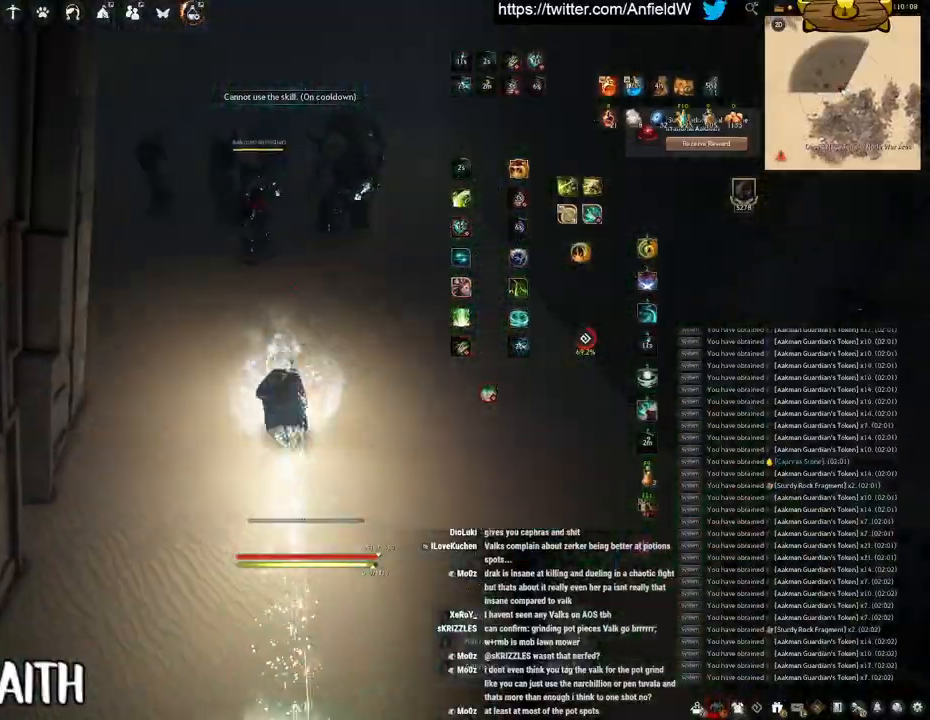
{"keys": ["f"], "mouse": [], "events": [[16, "f", "down"], [33, "mouse_right", "up"], [433, "w", "up"]]}
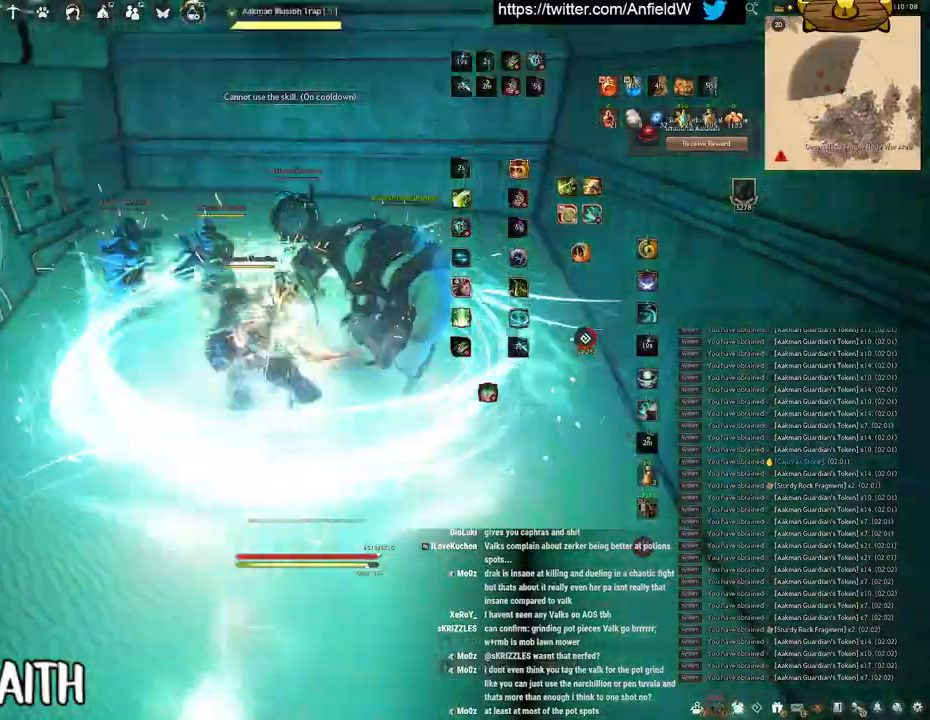
{"keys": ["f", "s"], "mouse": [], "events": [[83, "s", "down"]]}
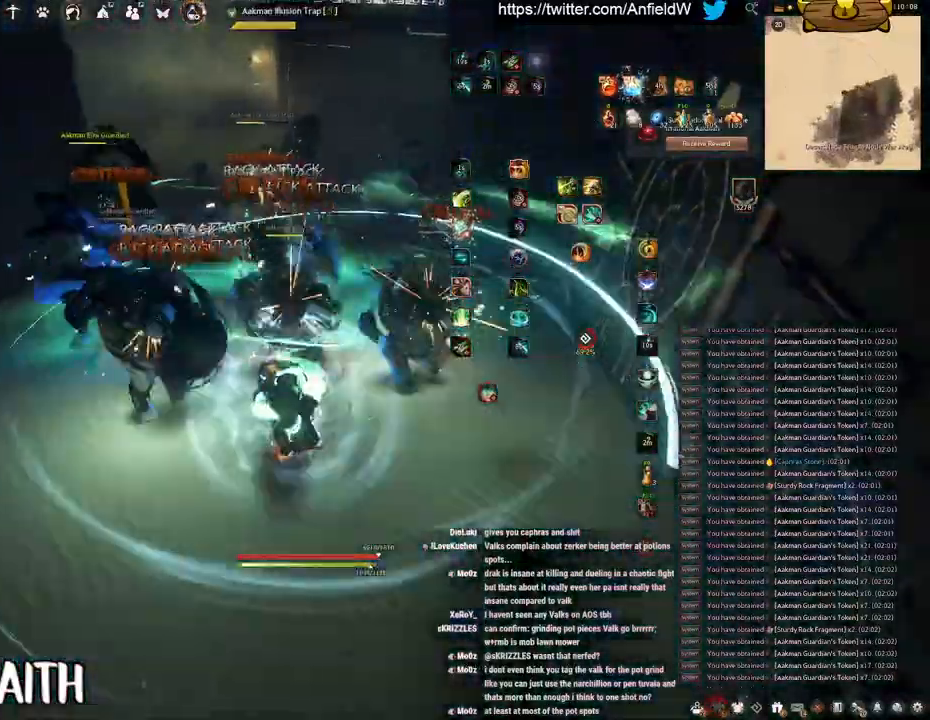
{"keys": ["shift"], "mouse": ["left"], "events": [[33, "s", "up"], [33, "shift", "down"], [66, "f", "up"], [166, "mouse_left", "down"]]}
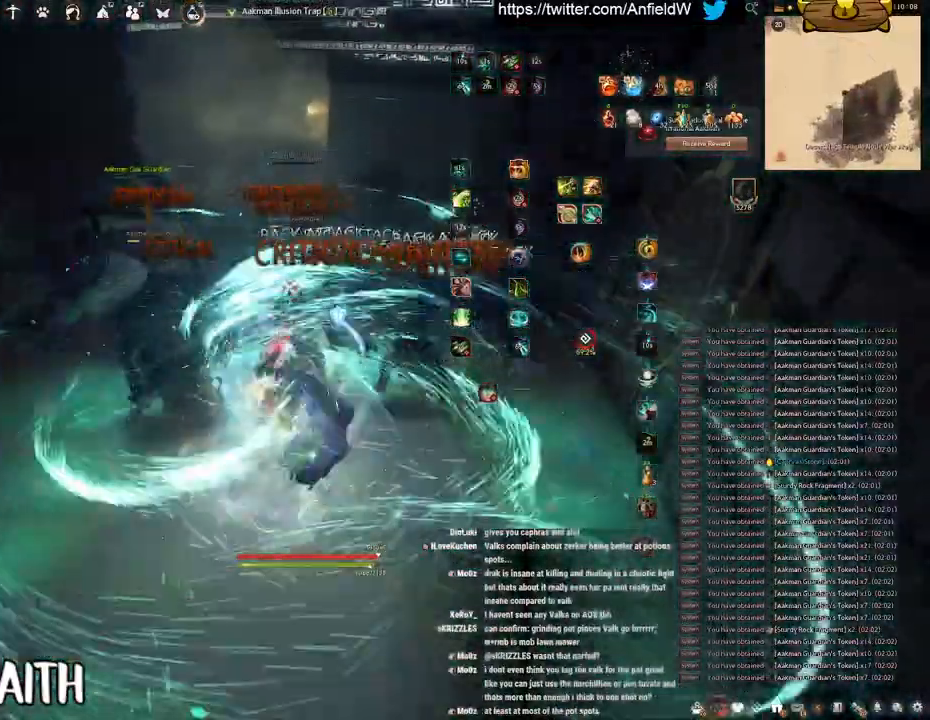
{"keys": ["shift"], "mouse": ["right"], "events": [[200, "mouse_left", "up"], [300, "mouse_right", "down"]]}
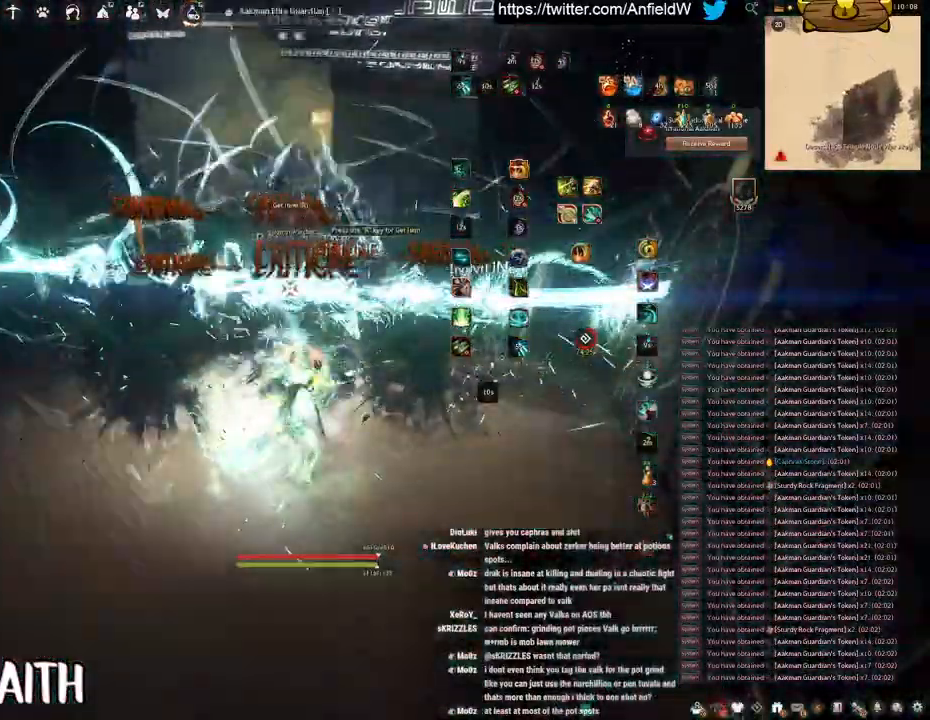
{"keys": [], "mouse": ["left"], "events": [[116, "shift", "up"], [183, "mouse_right", "up"], [266, "mouse_left", "down"]]}
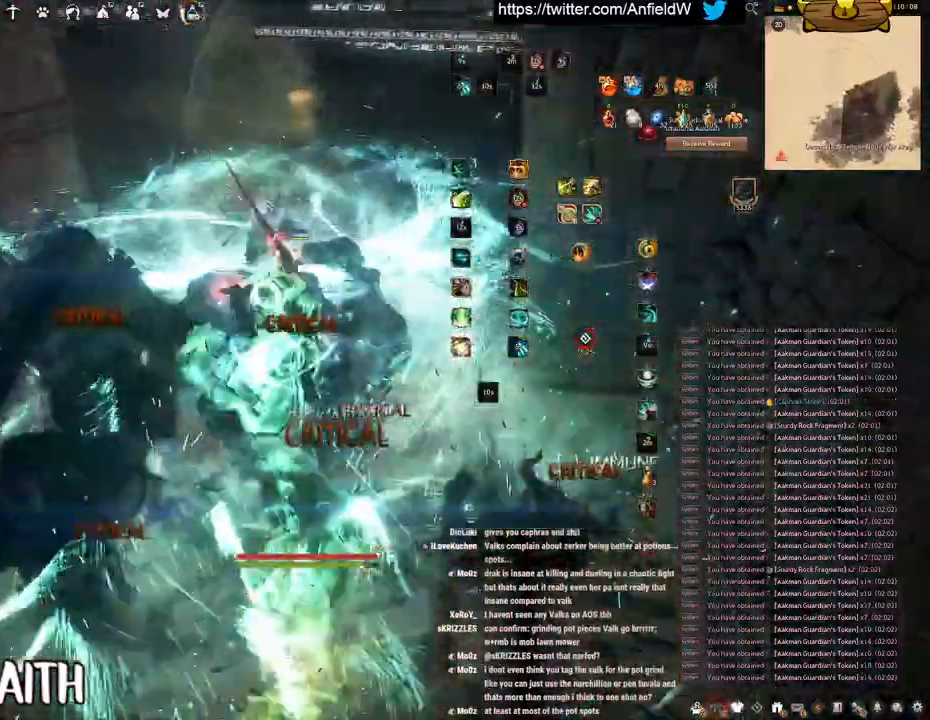
{"keys": ["f", "w"], "mouse": [], "events": [[83, "w", "down"], [166, "f", "down"], [183, "mouse_left", "up"]]}
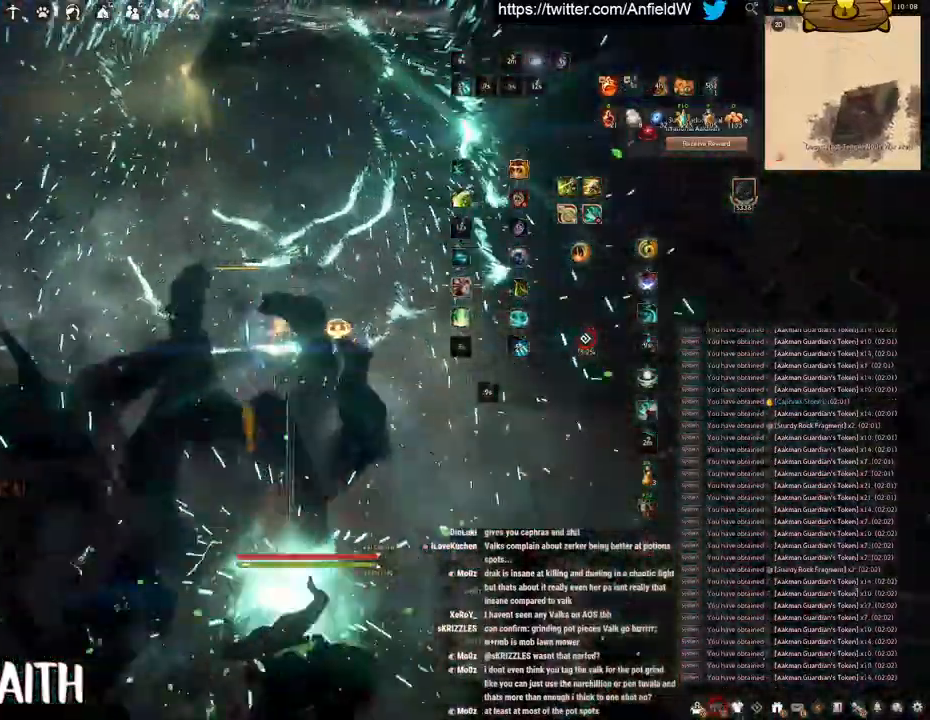
{"keys": [], "mouse": ["left"], "events": [[116, "f", "up"], [116, "mouse_left", "down"], [116, "w", "up"]]}
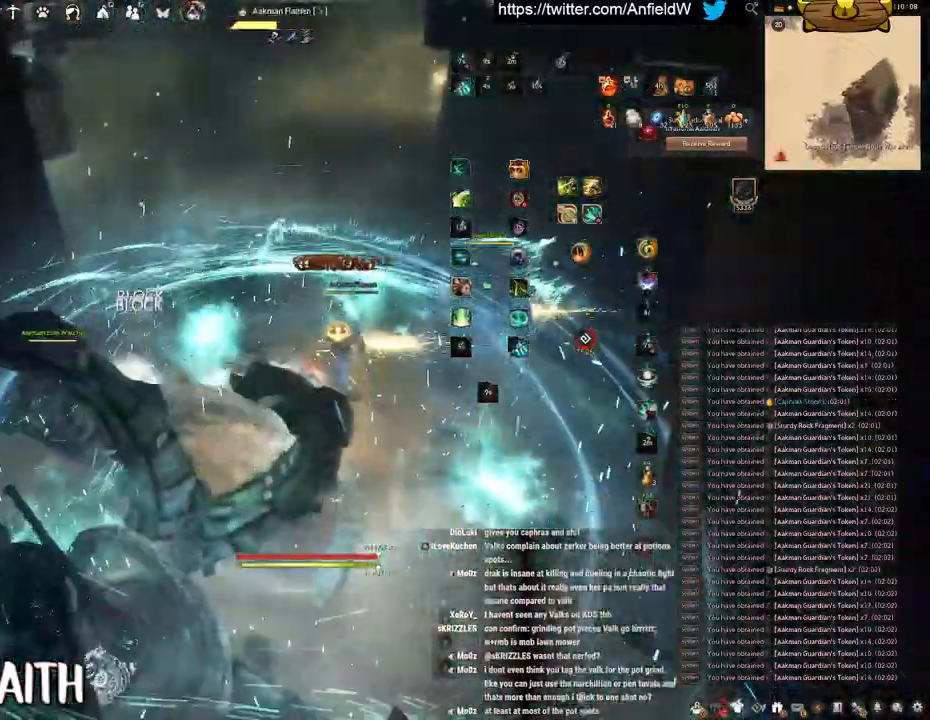
{"keys": [], "mouse": [], "events": [[133, "q", "down"], [166, "mouse_left", "up"], [500, "q", "up"]]}
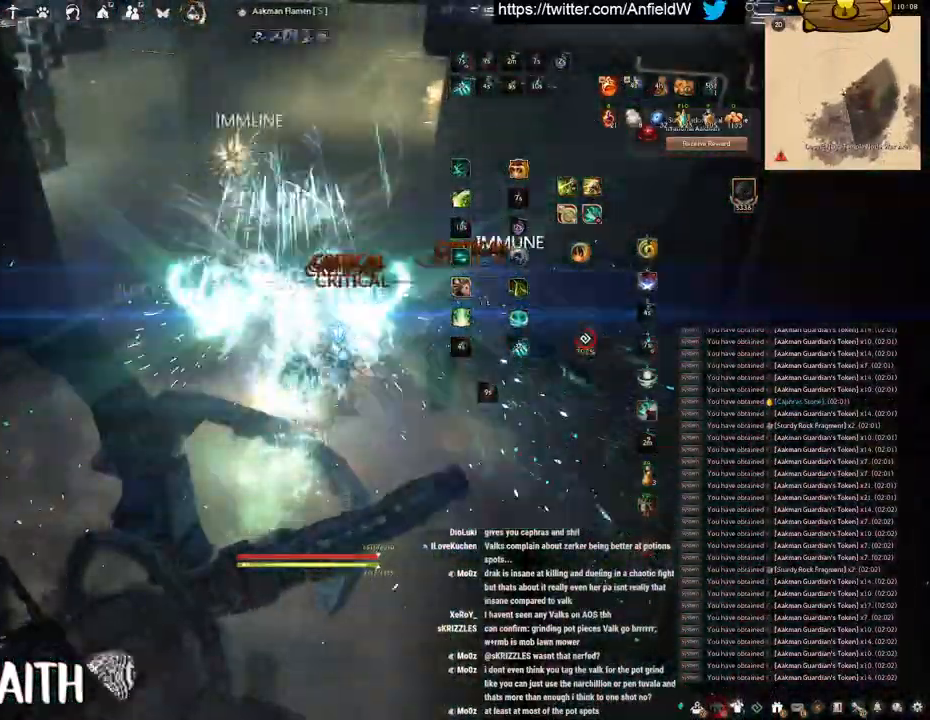
{"keys": ["f"], "mouse": [], "events": [[66, "f", "down"], [100, "w", "down"], [500, "w", "up"]]}
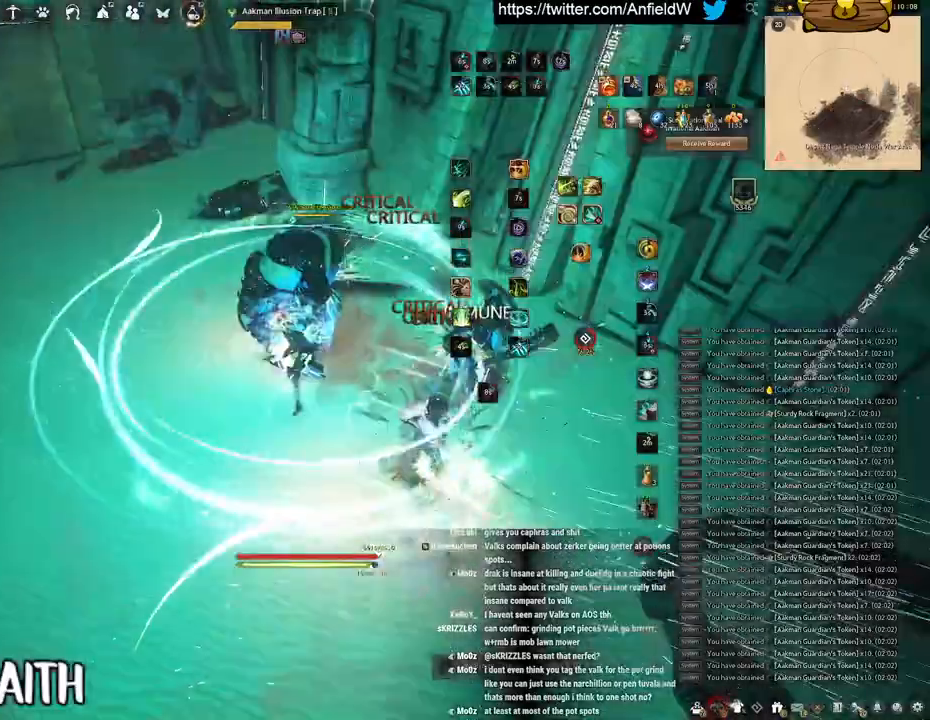
{"keys": [], "mouse": ["left"], "events": [[16, "f", "up"], [16, "mouse_left", "down"]]}
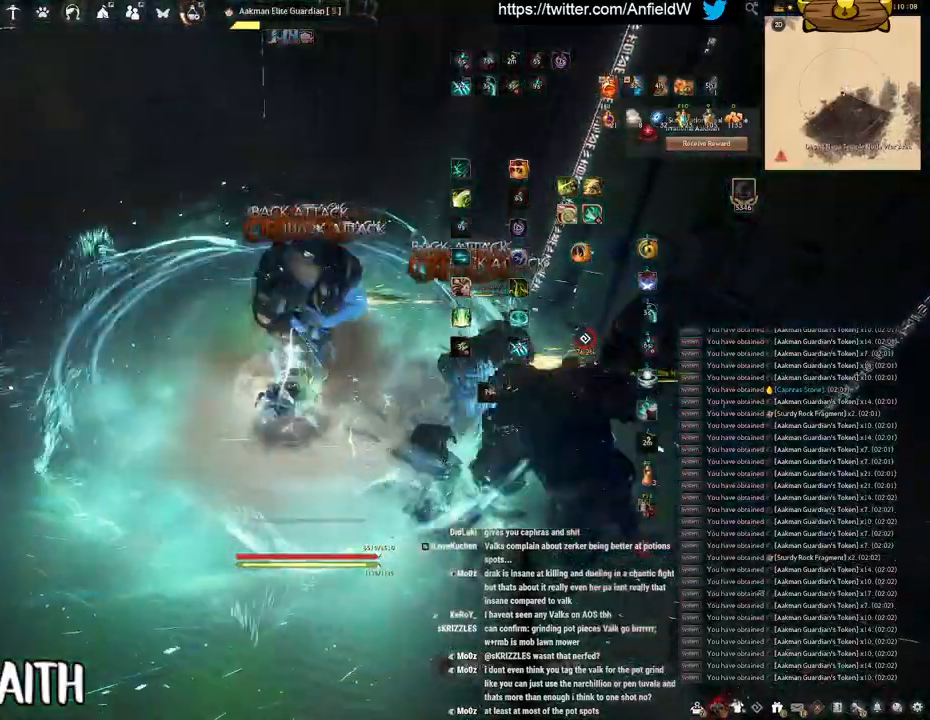
{"keys": ["space"], "mouse": [], "events": [[16, "f", "down"], [83, "mouse_left", "up"], [233, "space", "down"], [266, "f", "up"]]}
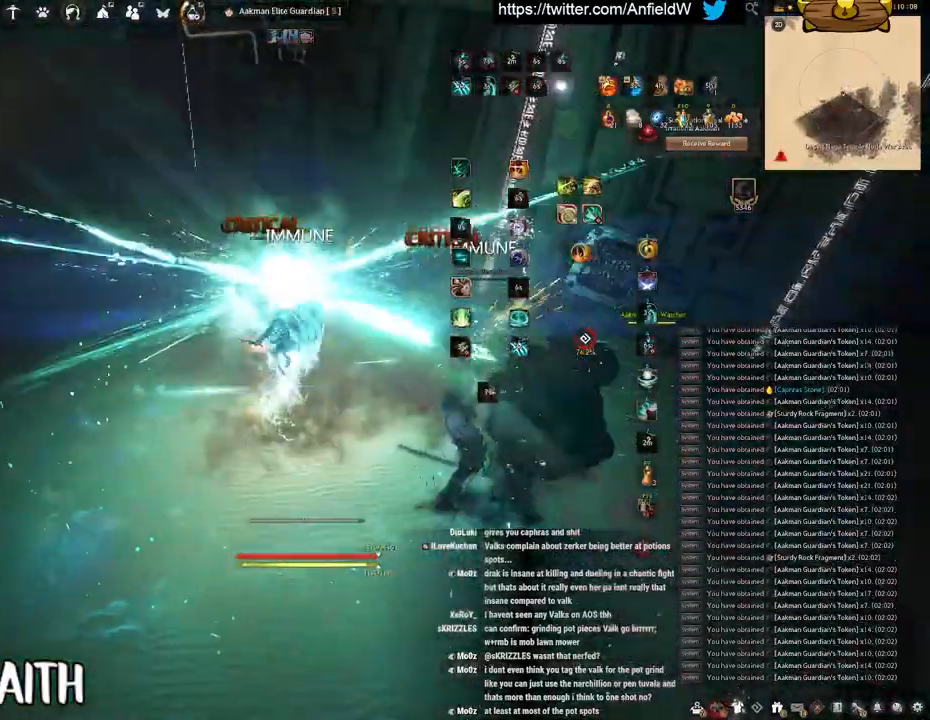
{"keys": ["a", "f"], "mouse": [], "events": [[300, "space", "up"], [433, "a", "down"], [433, "f", "down"]]}
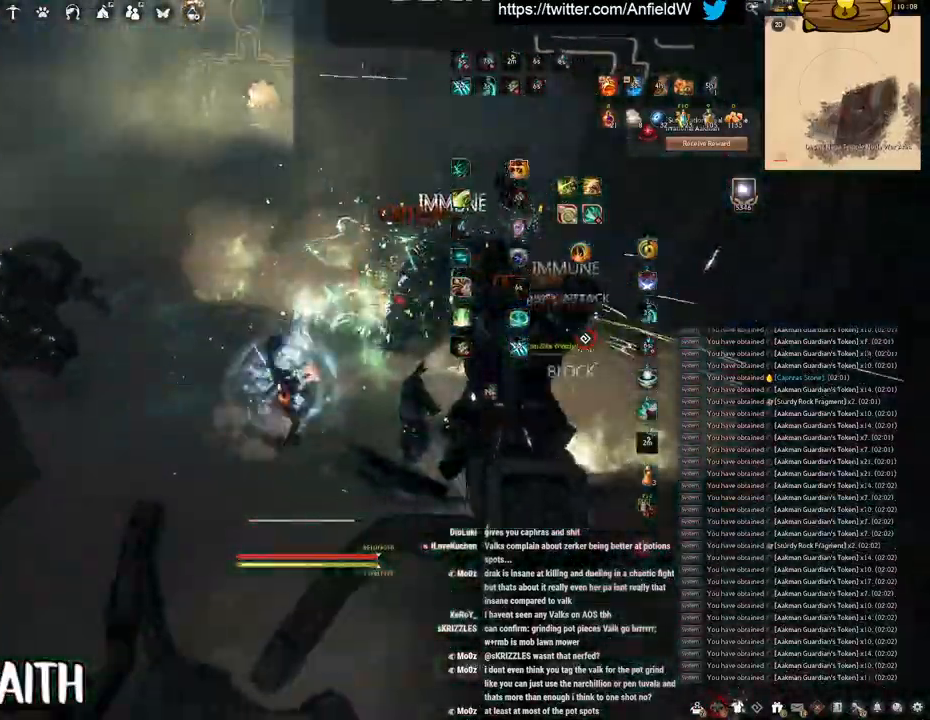
{"keys": ["shift"], "mouse": [], "events": [[166, "f", "up"], [233, "a", "up"], [266, "e", "down"], [400, "shift", "down"], [483, "e", "up"]]}
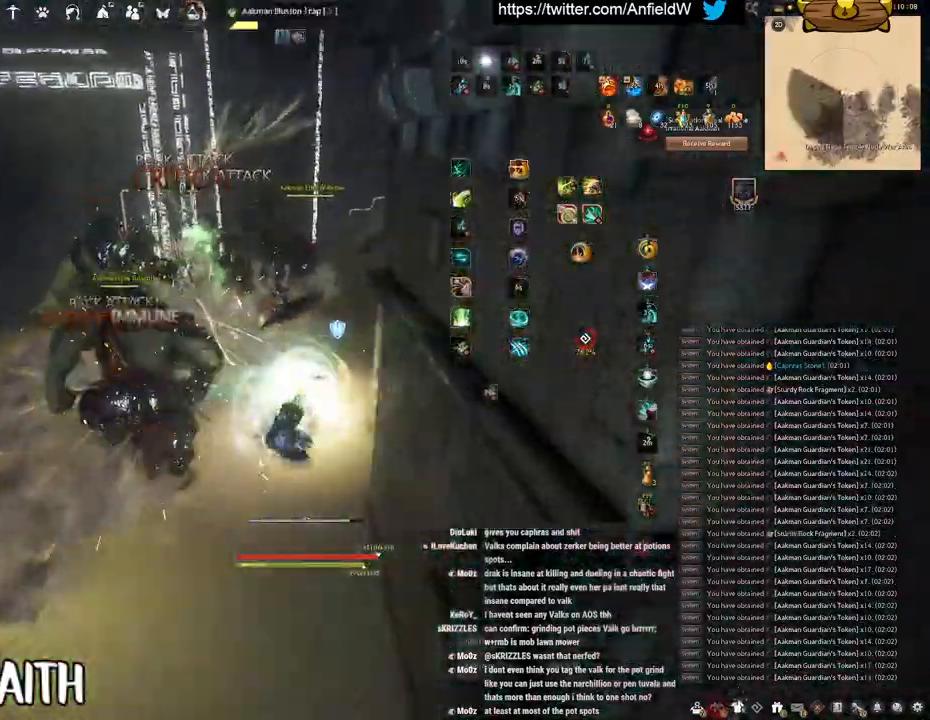
{"keys": [], "mouse": ["left", "right"], "events": [[33, "mouse_right", "down"], [100, "mouse_left", "down"], [433, "shift", "up"]]}
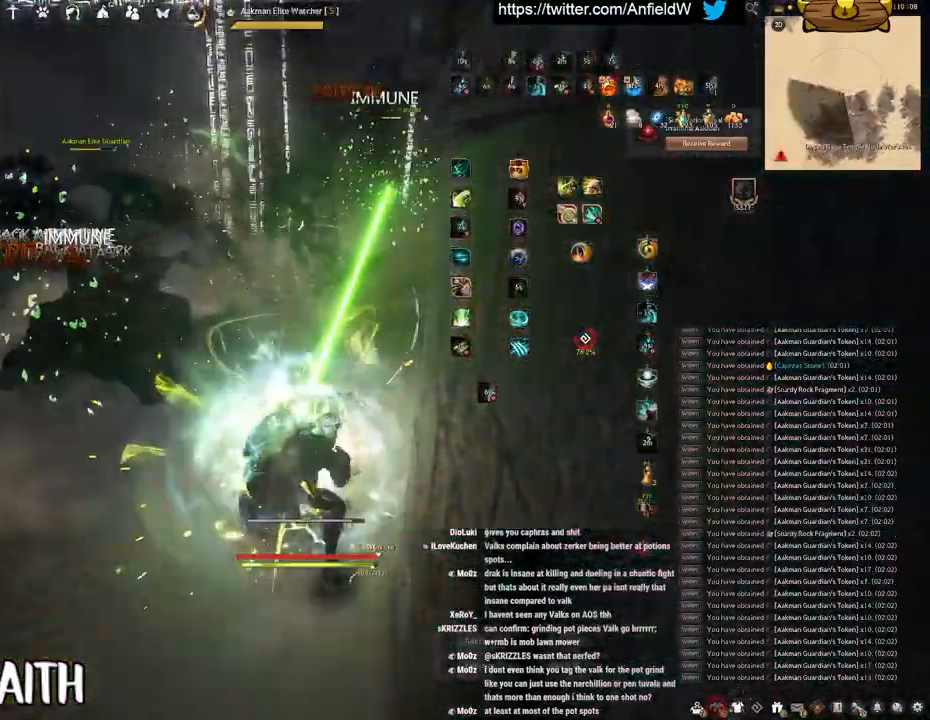
{"keys": ["f", "w"], "mouse": [], "events": [[33, "c", "down"], [33, "mouse_right", "up"], [83, "mouse_left", "up"], [283, "c", "up"], [350, "w", "down"], [416, "f", "down"]]}
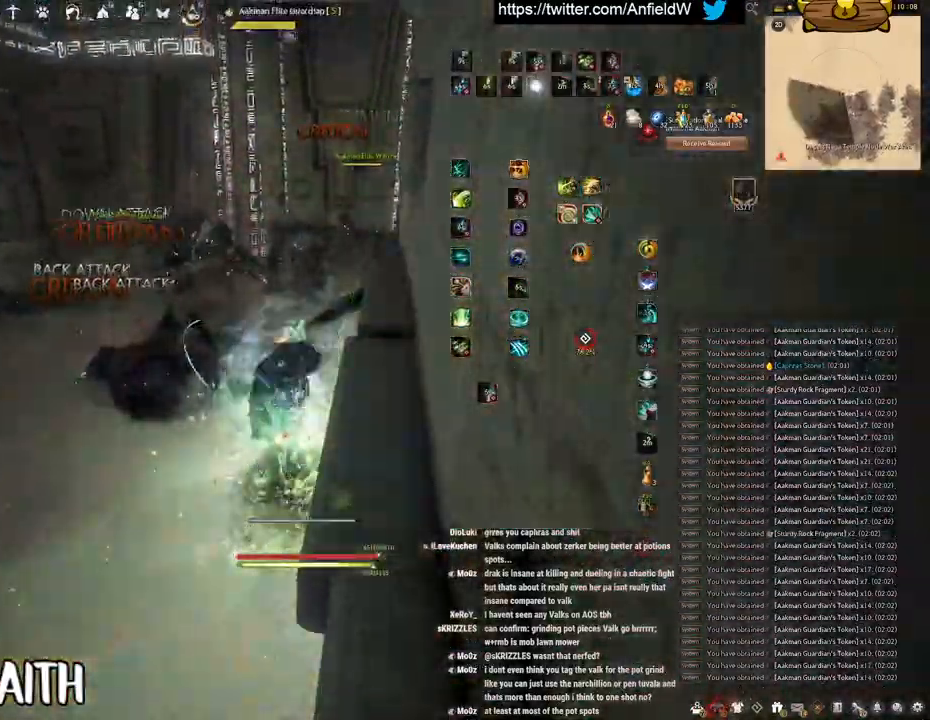
{"keys": ["f", "s"], "mouse": [], "events": [[283, "w", "up"], [466, "s", "down"]]}
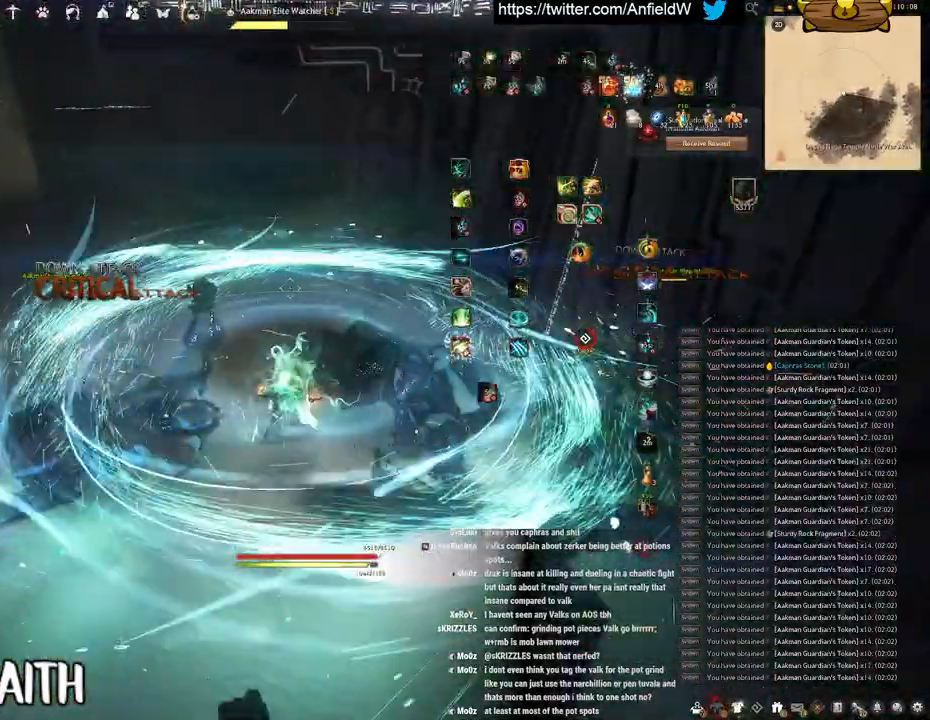
{"keys": [], "mouse": ["left"], "events": [[400, "s", "up"], [433, "f", "up"], [450, "mouse_left", "down"]]}
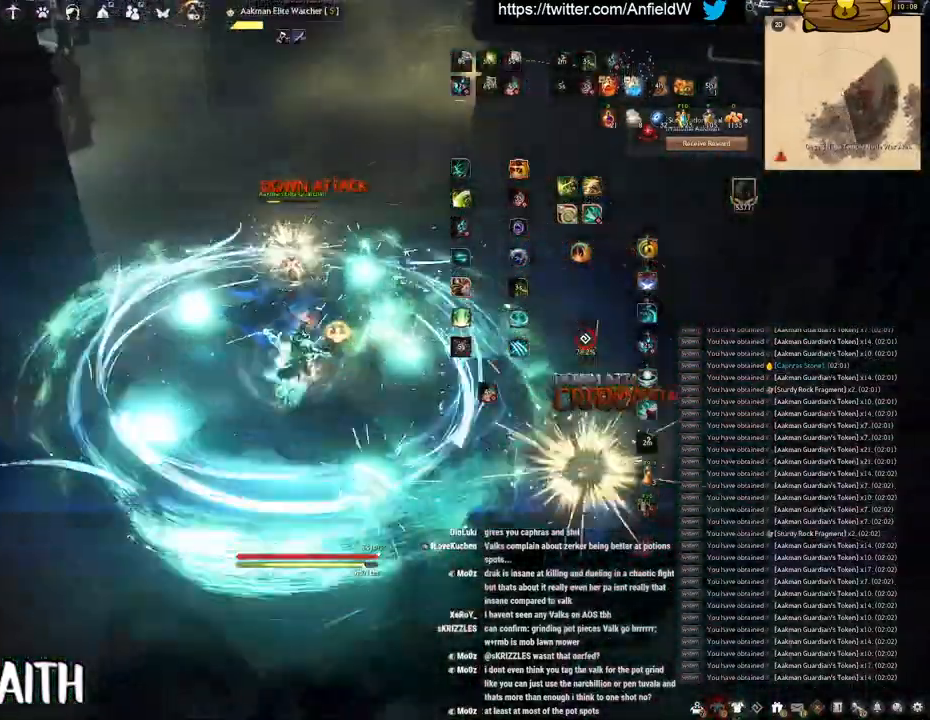
{"keys": [], "mouse": [], "events": [[300, "mouse_left", "up"]]}
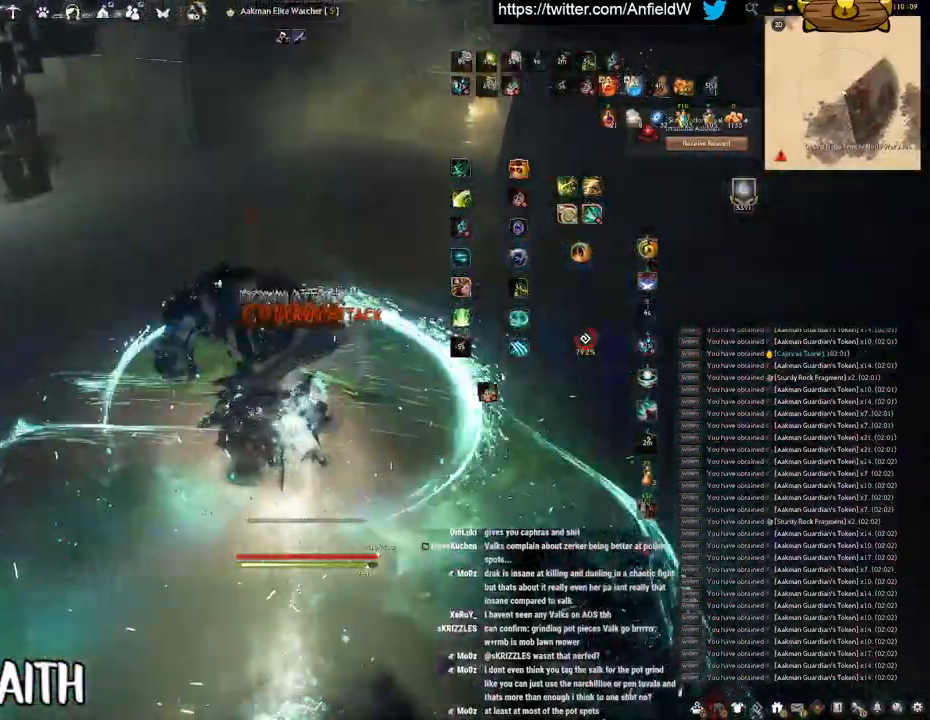
{"keys": ["w"], "mouse": ["right"], "events": [[83, "w", "down"], [116, "mouse_right", "down"]]}
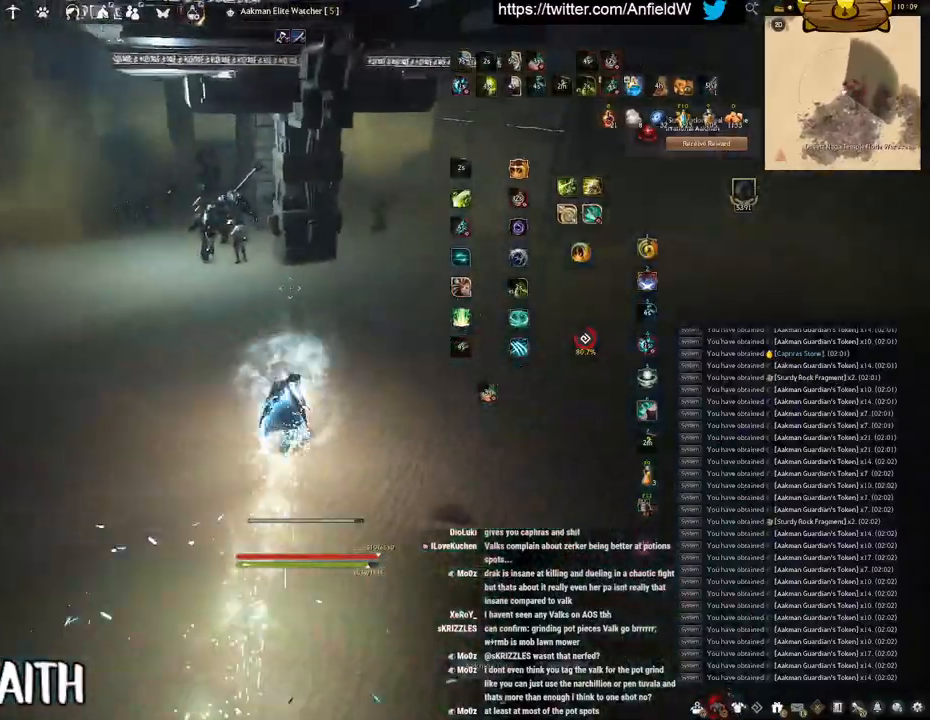
{"keys": ["w"], "mouse": ["right"], "events": []}
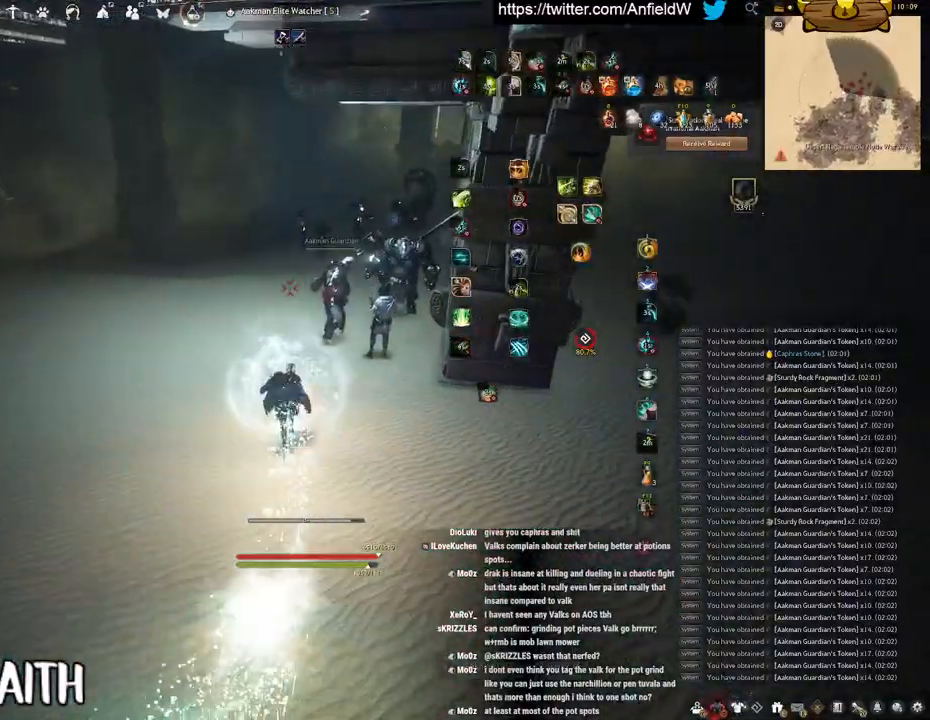
{"keys": ["q"], "mouse": [], "events": [[300, "w", "up"], [333, "mouse_right", "up"], [366, "q", "down"]]}